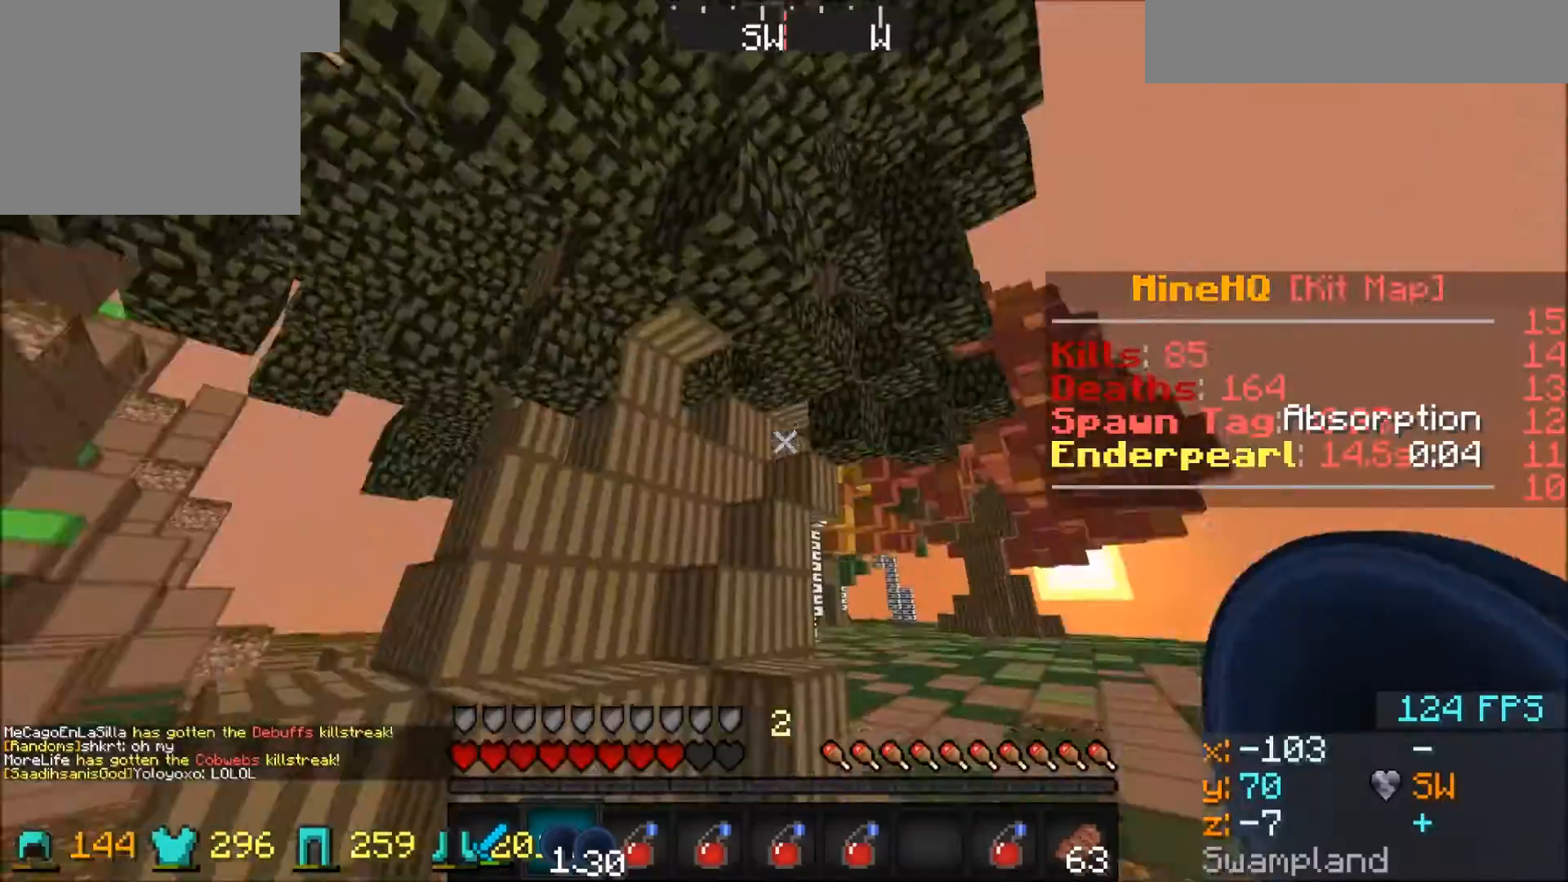
Gameplay with keyboard; each line is a JSON object with the keys held at the frame after it. "events" lists presses ("down") and releases ("up") of "a", "d", "s" and "w" between this image and that frame as [ms after this image, input, new state], when the widget could be followed in between. No other keys are recorded. Mouse input is not recorded.
{"keys": ["w"], "events": [[33, "d", "down"], [500, "d", "up"]]}
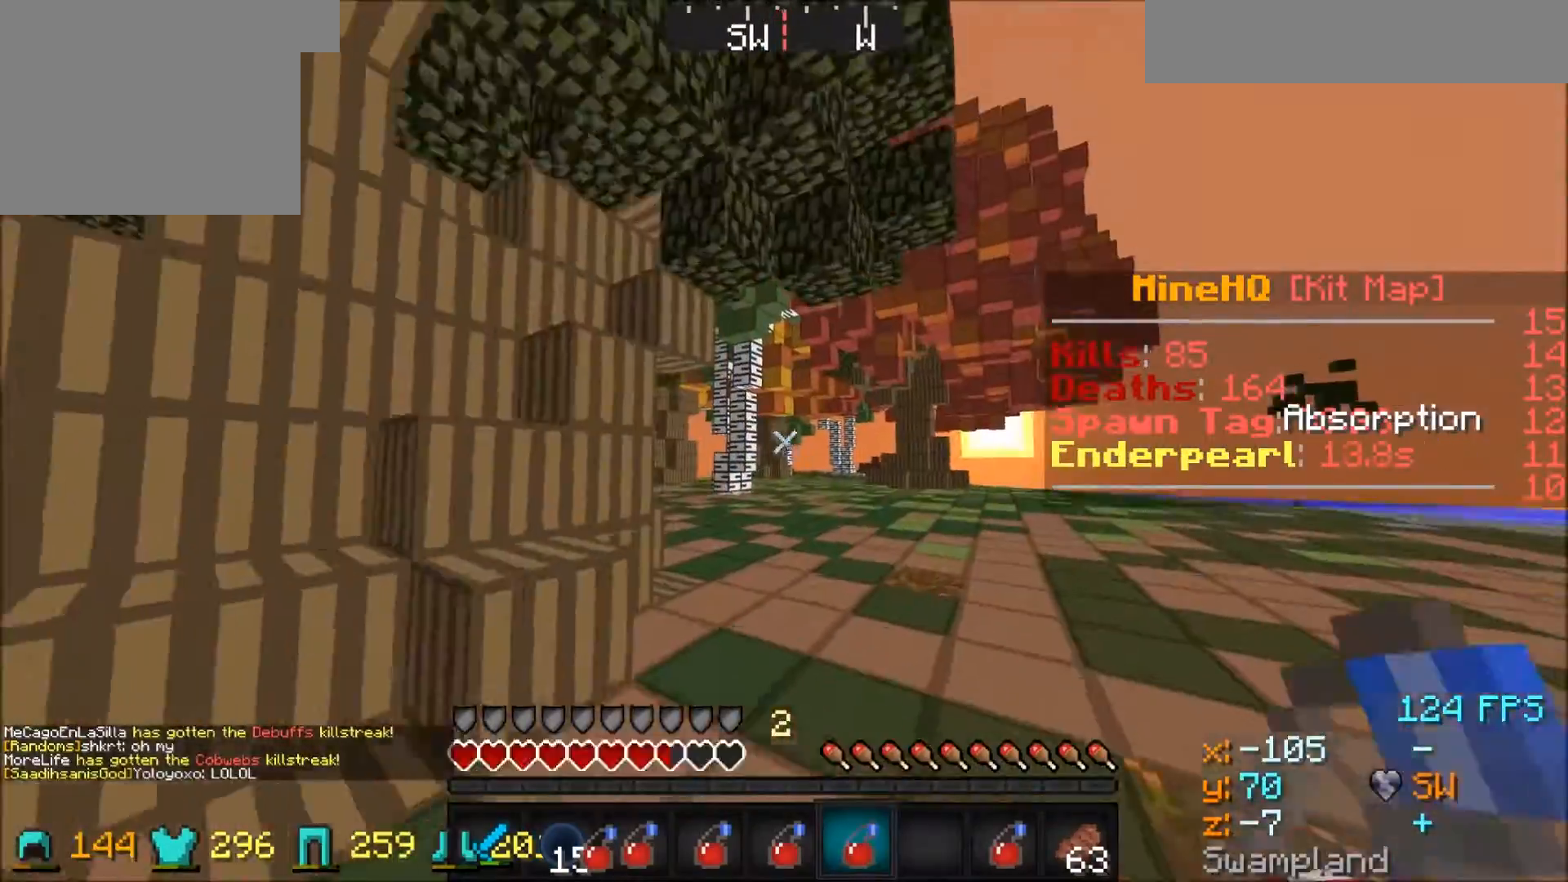
{"keys": ["w"], "events": []}
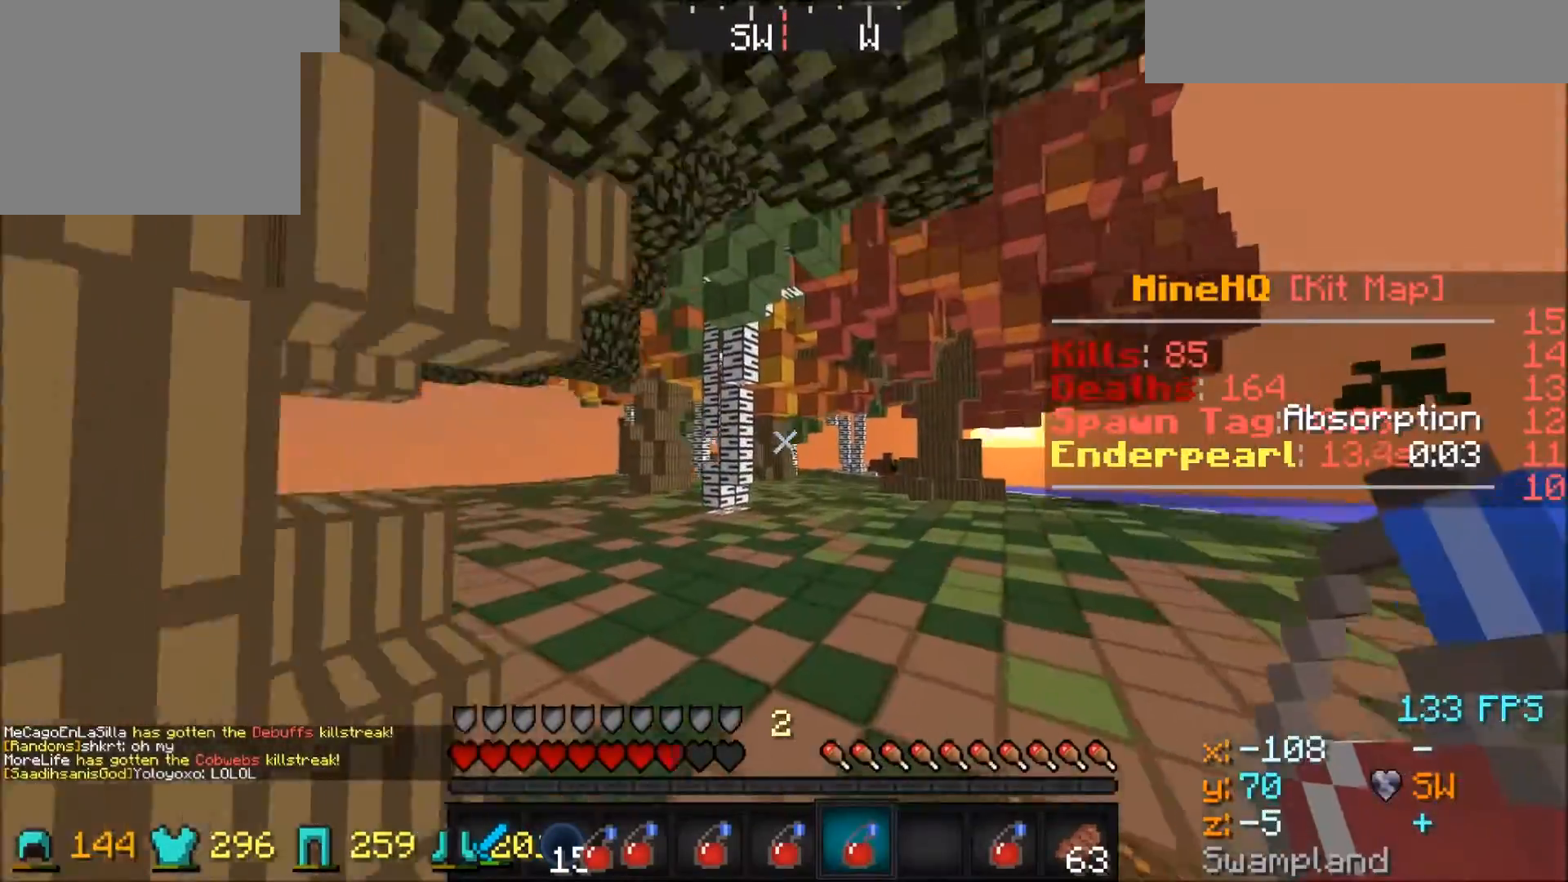
{"keys": ["w"], "events": []}
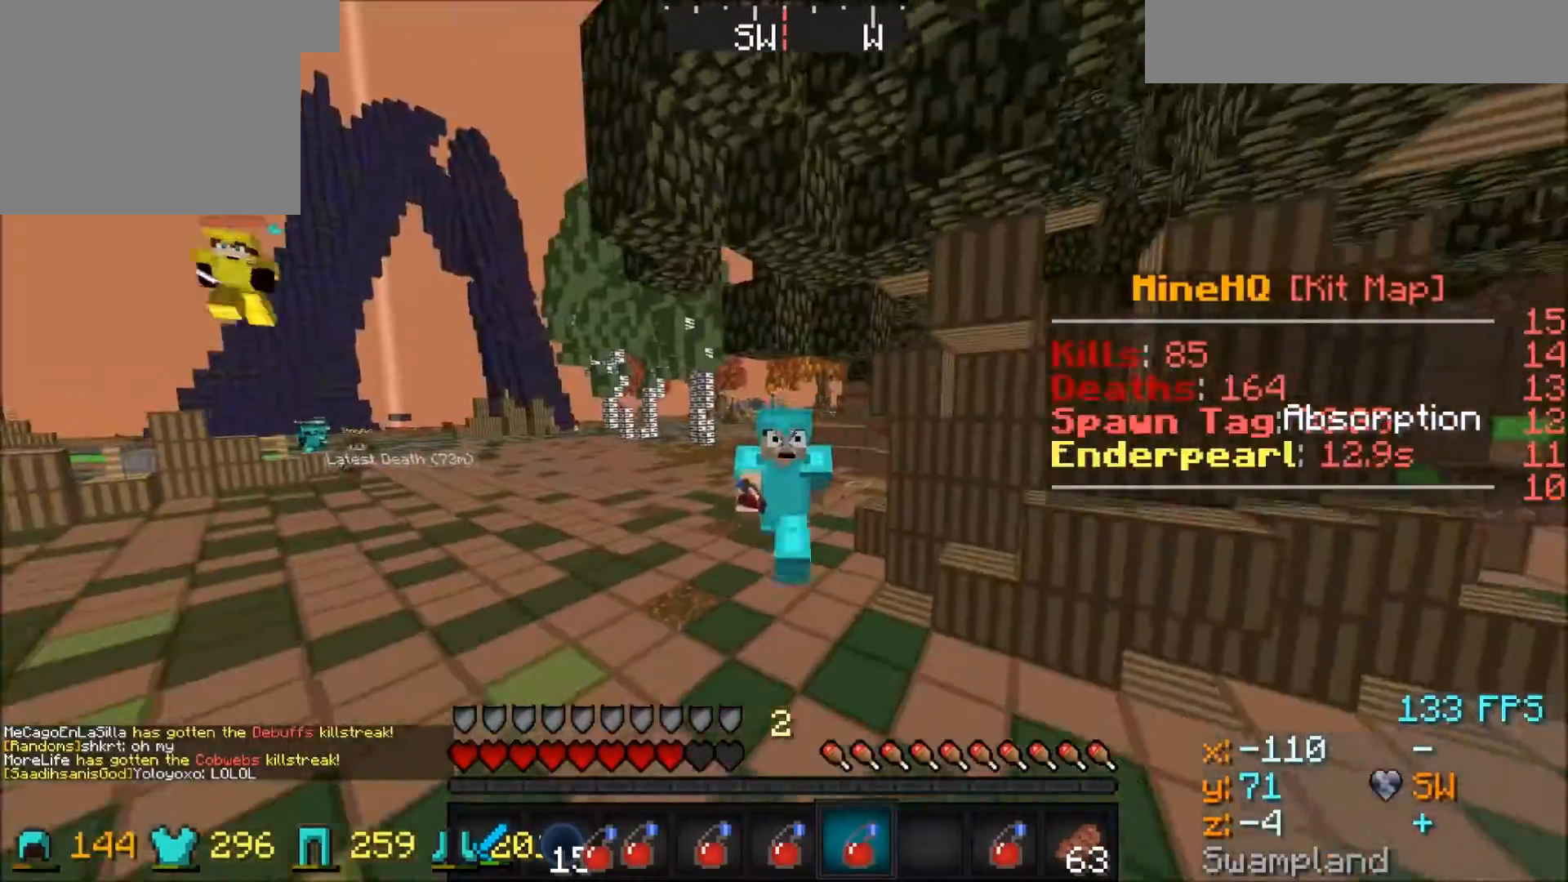
{"keys": ["w"], "events": []}
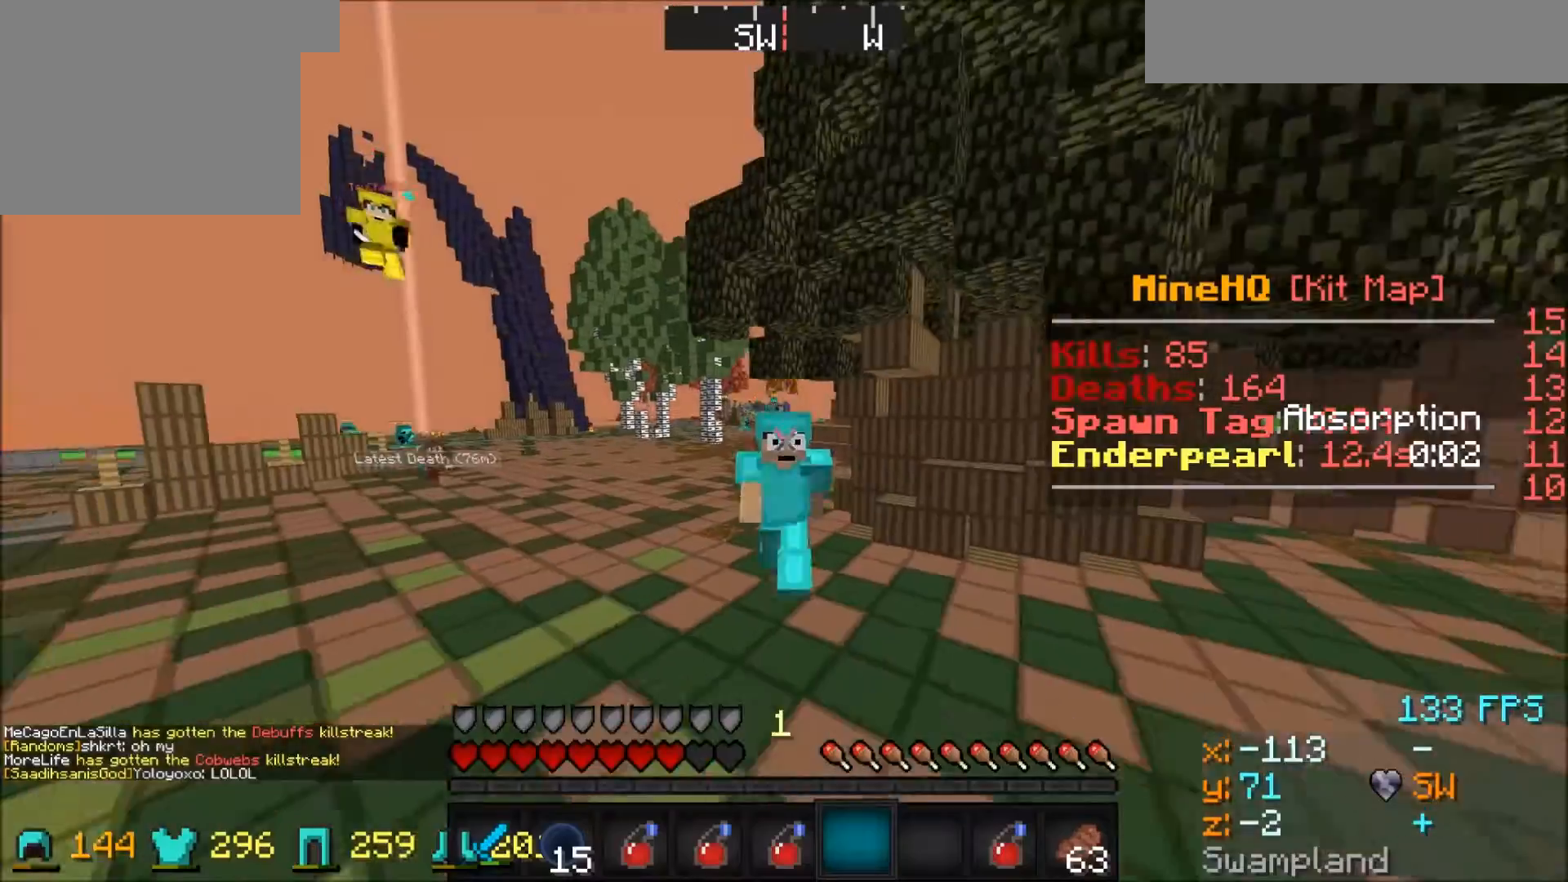
{"keys": ["w"], "events": []}
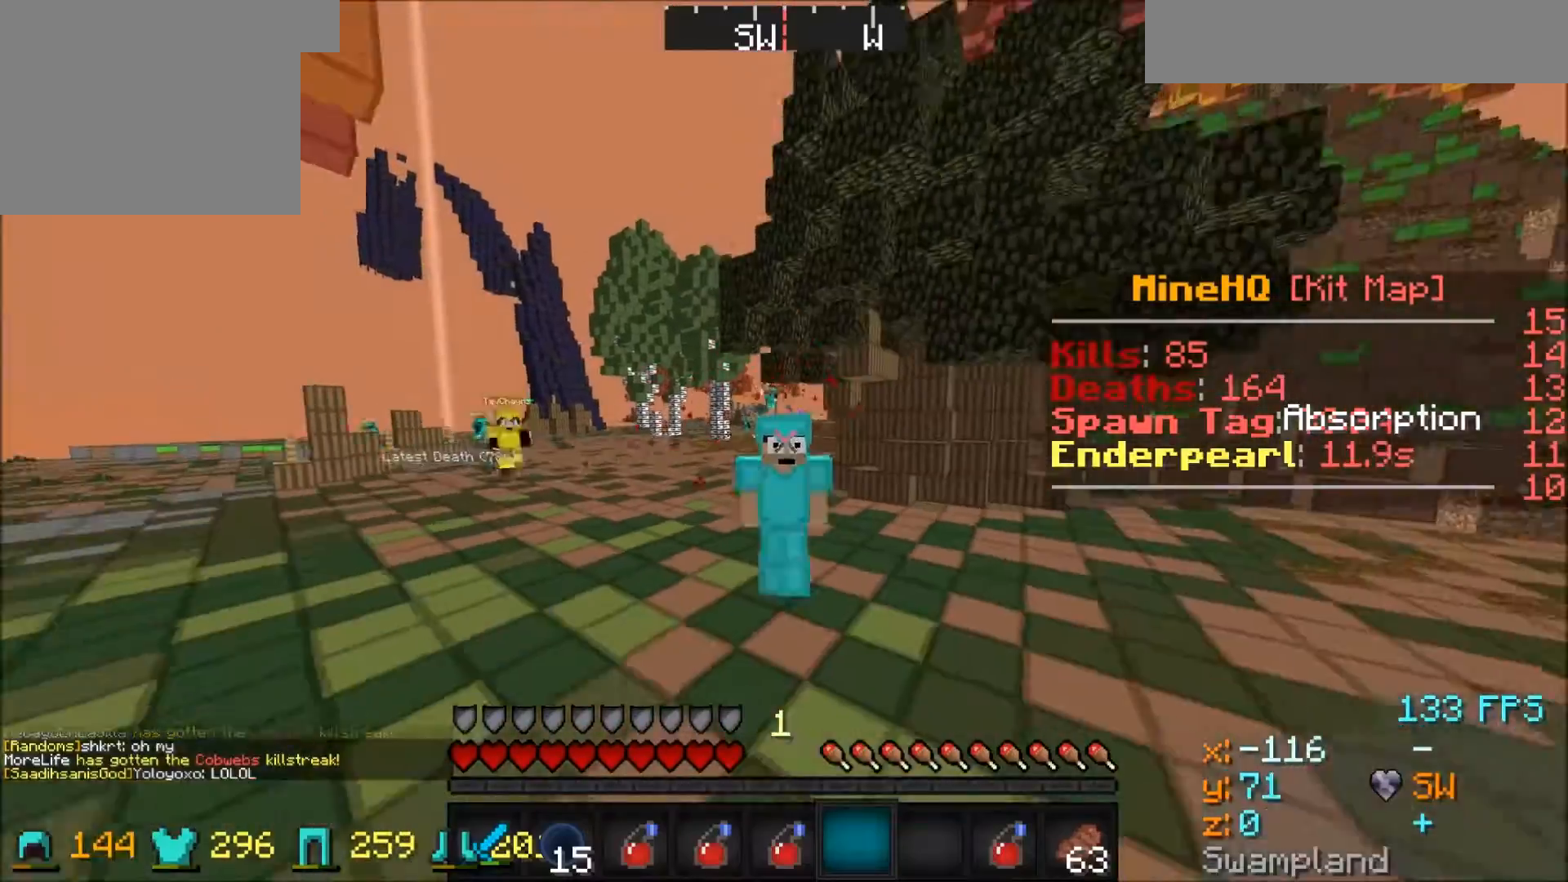
{"keys": ["w"], "events": []}
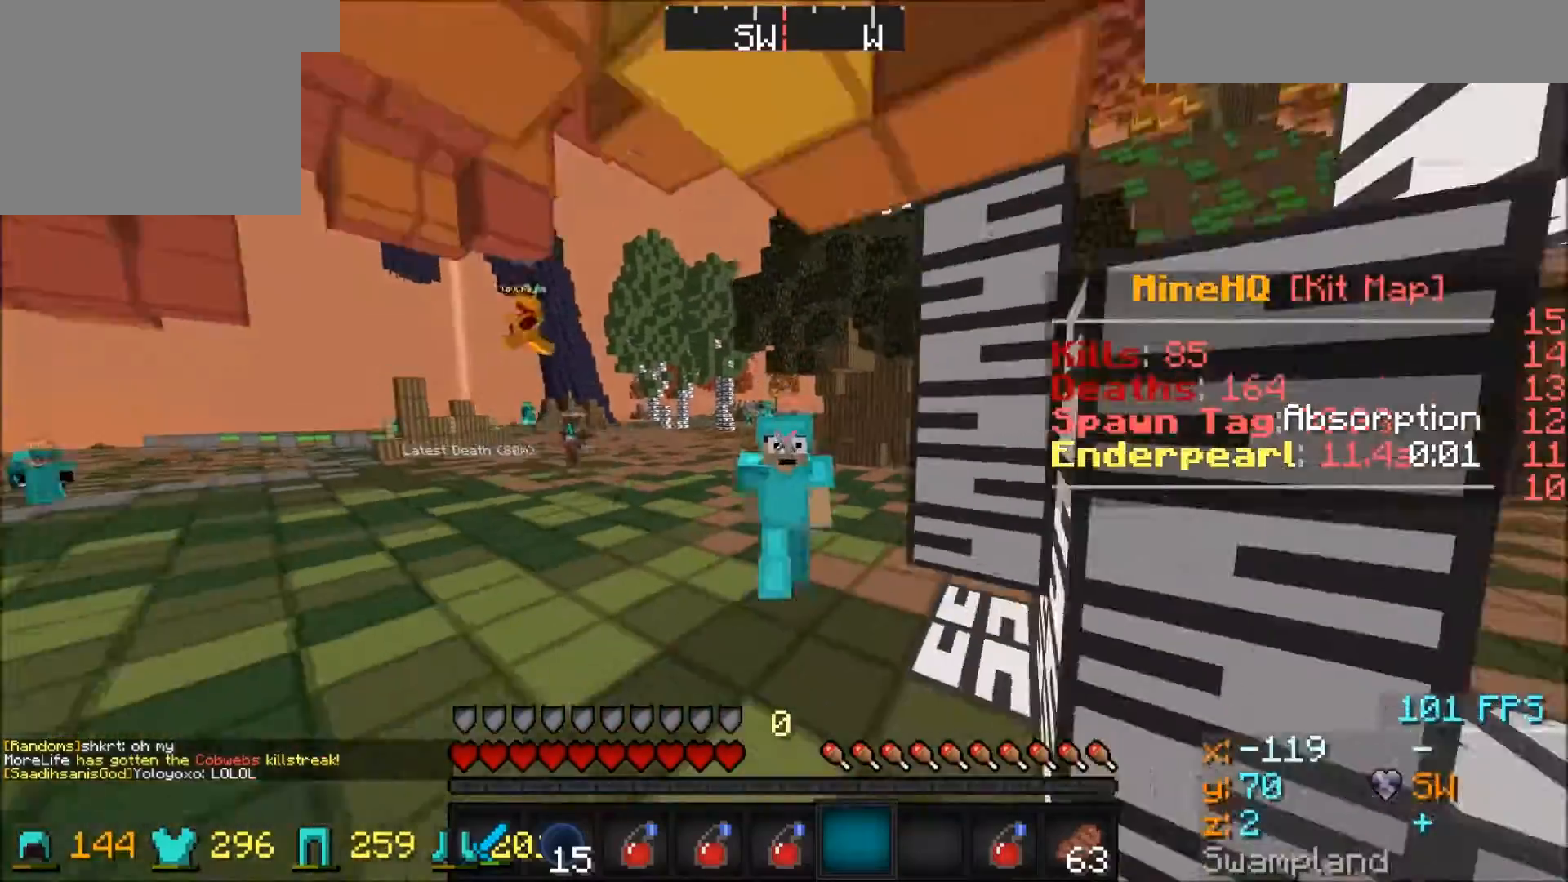
{"keys": ["w"], "events": []}
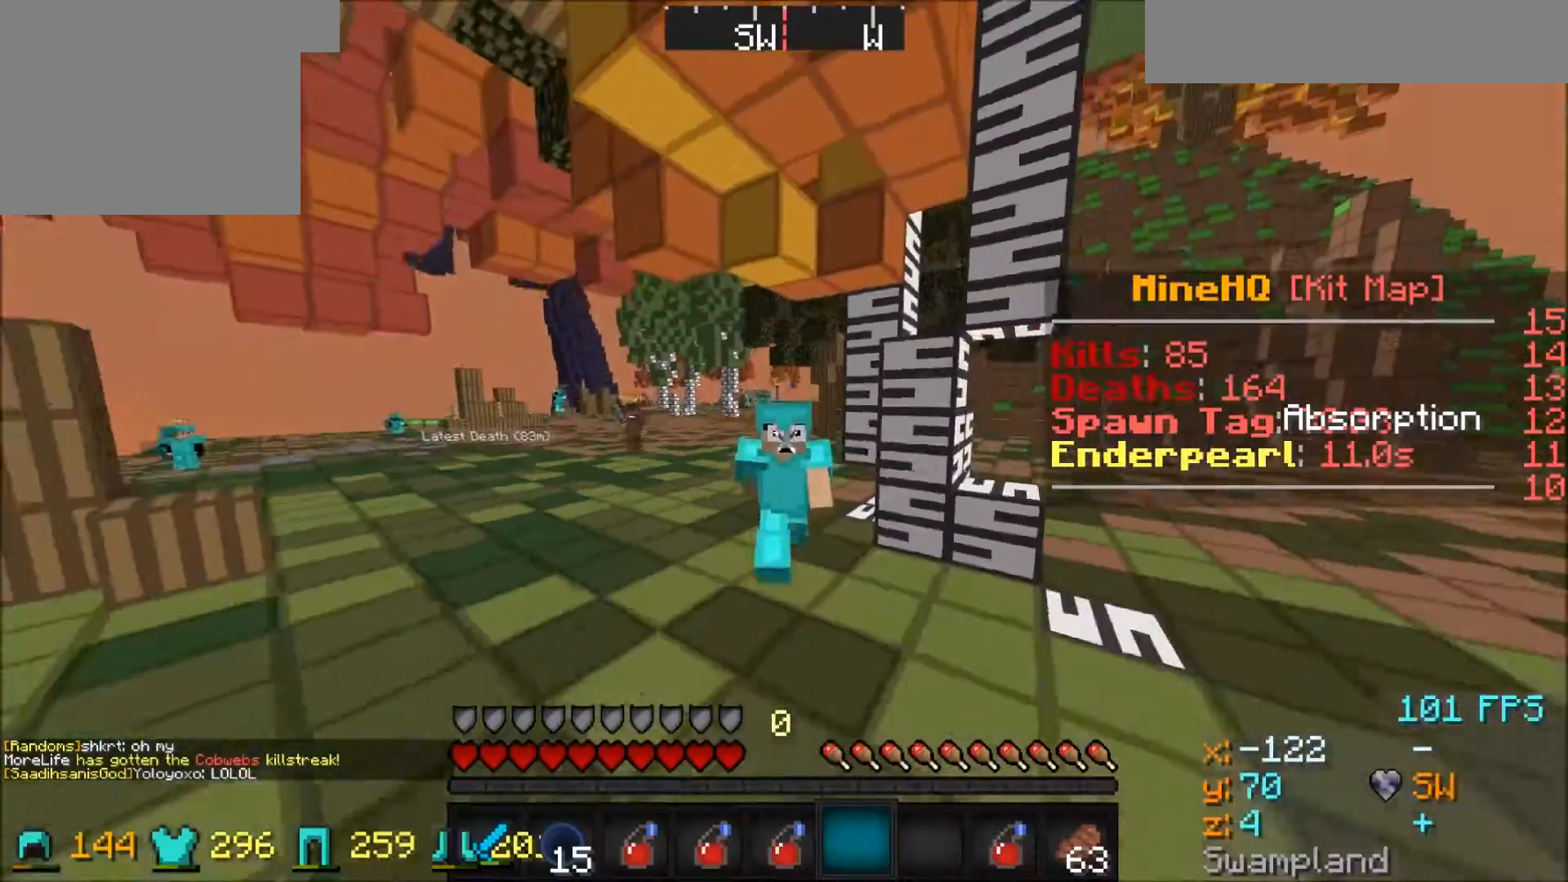
{"keys": ["w"], "events": []}
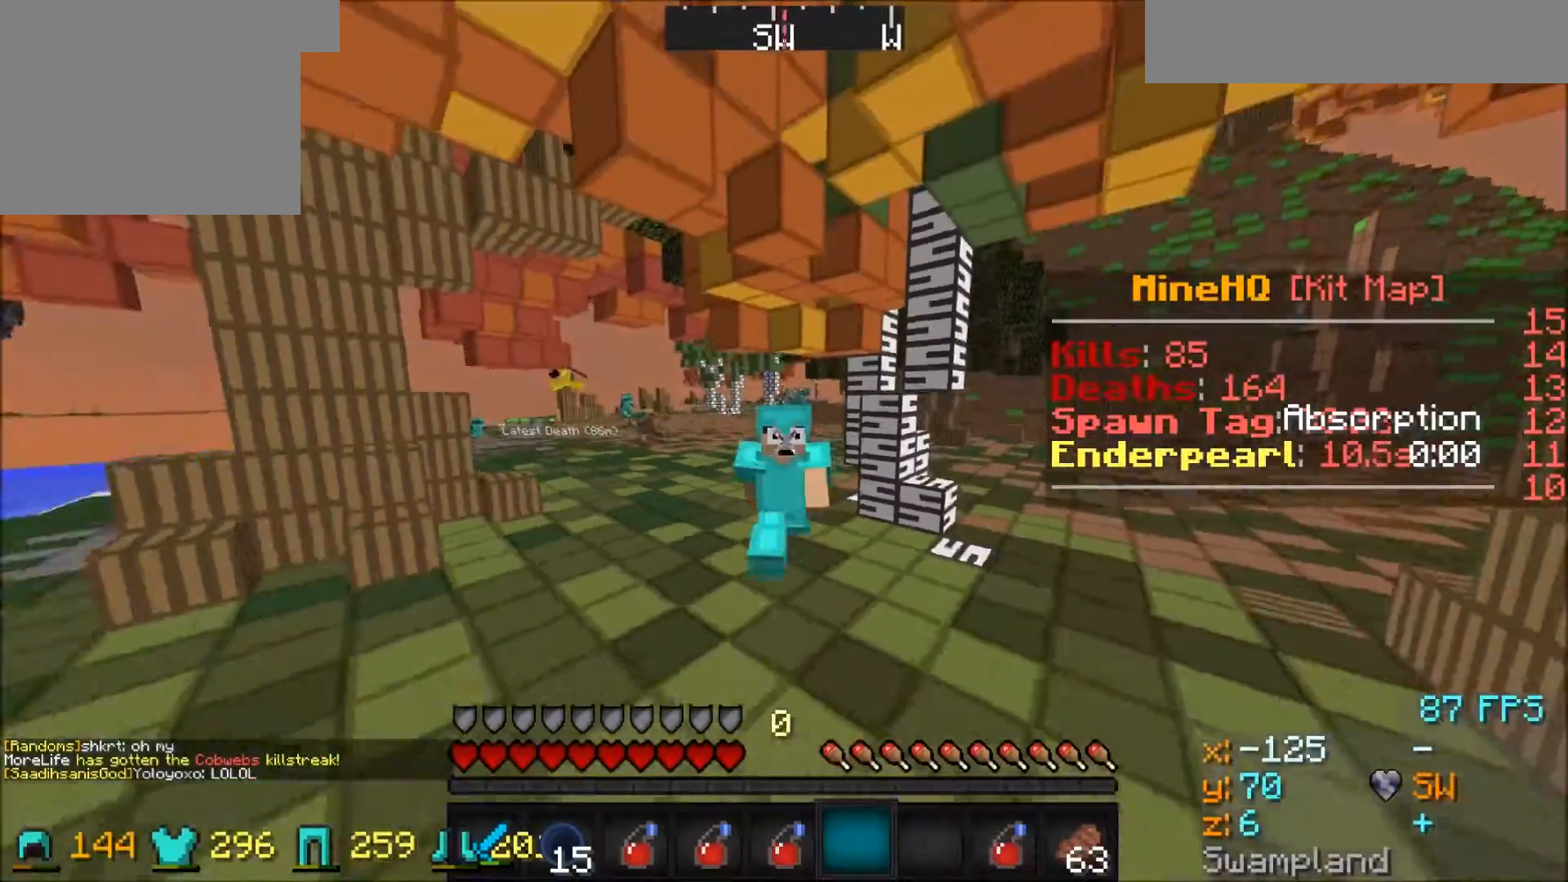
{"keys": ["w"], "events": []}
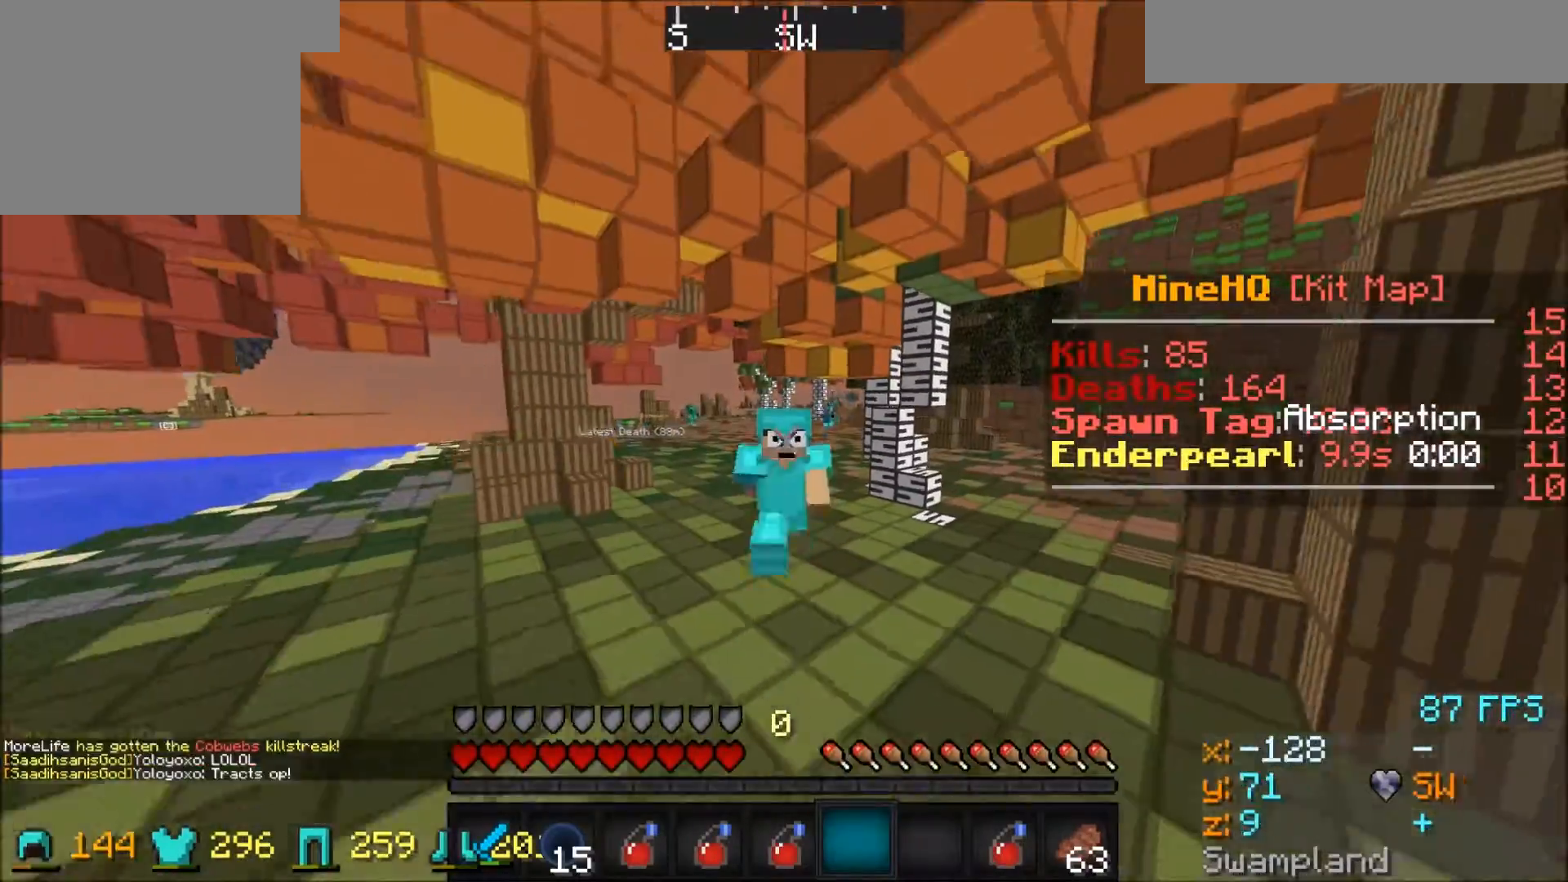
{"keys": ["w"], "events": []}
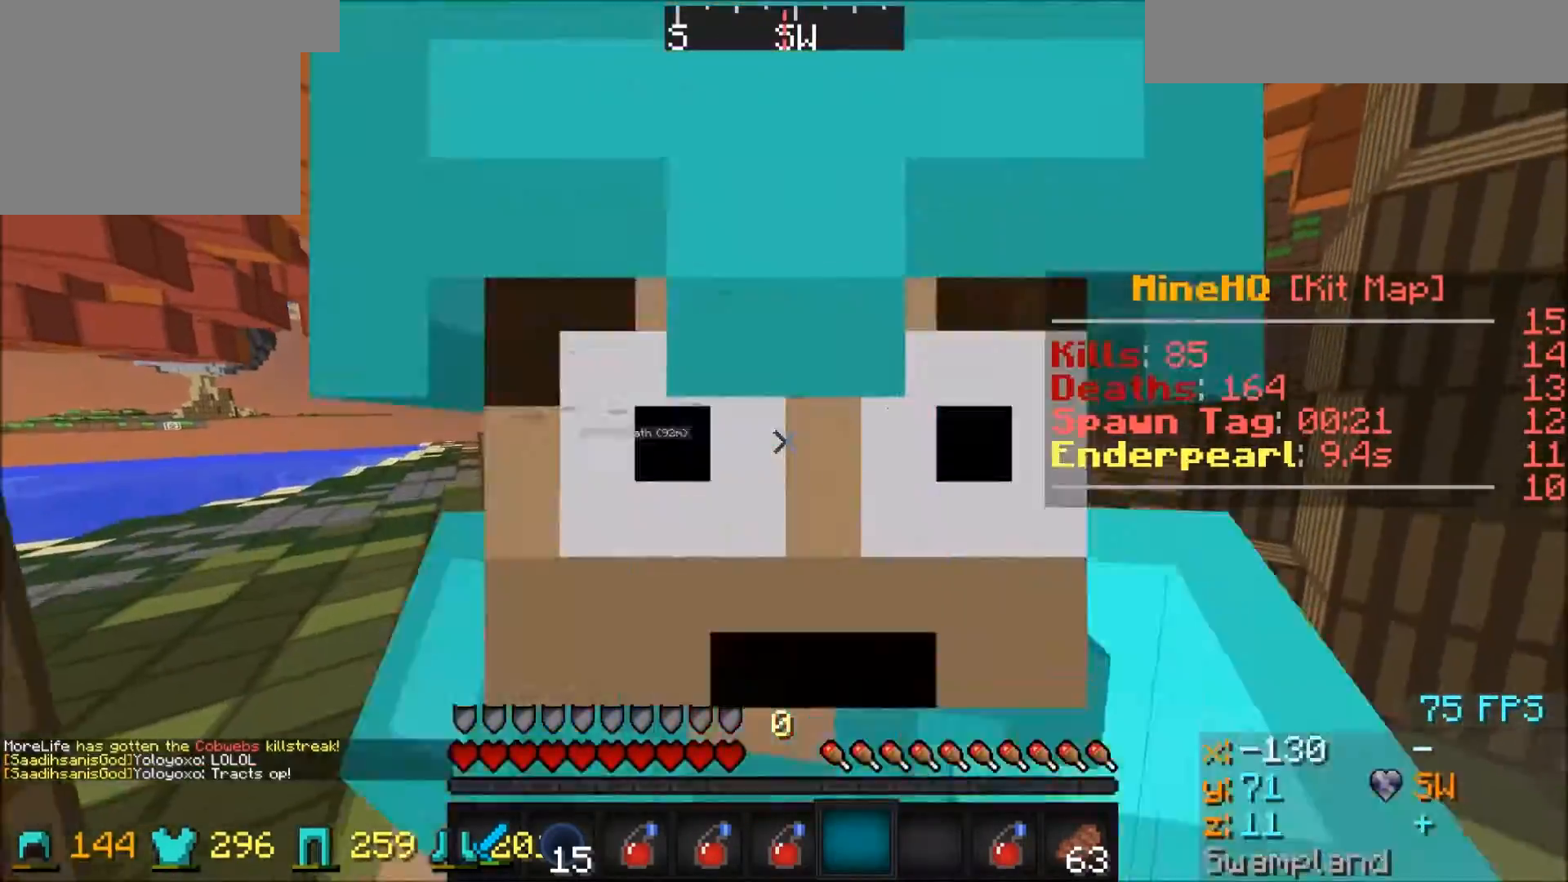
{"keys": ["w"], "events": []}
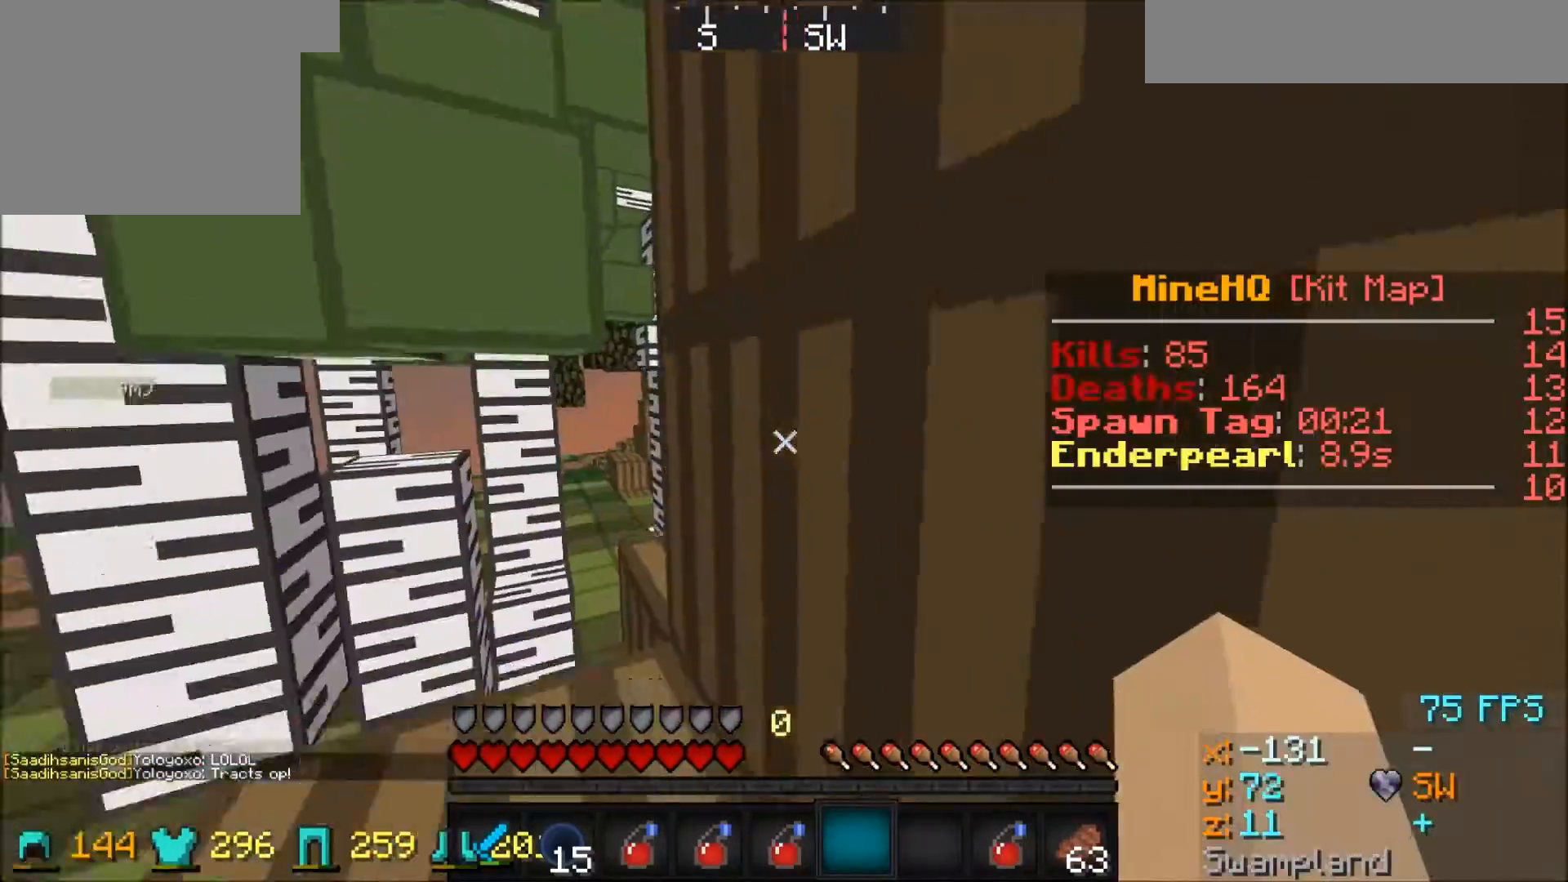
{"keys": ["w"], "events": [[34, "a", "down"], [468, "a", "up"]]}
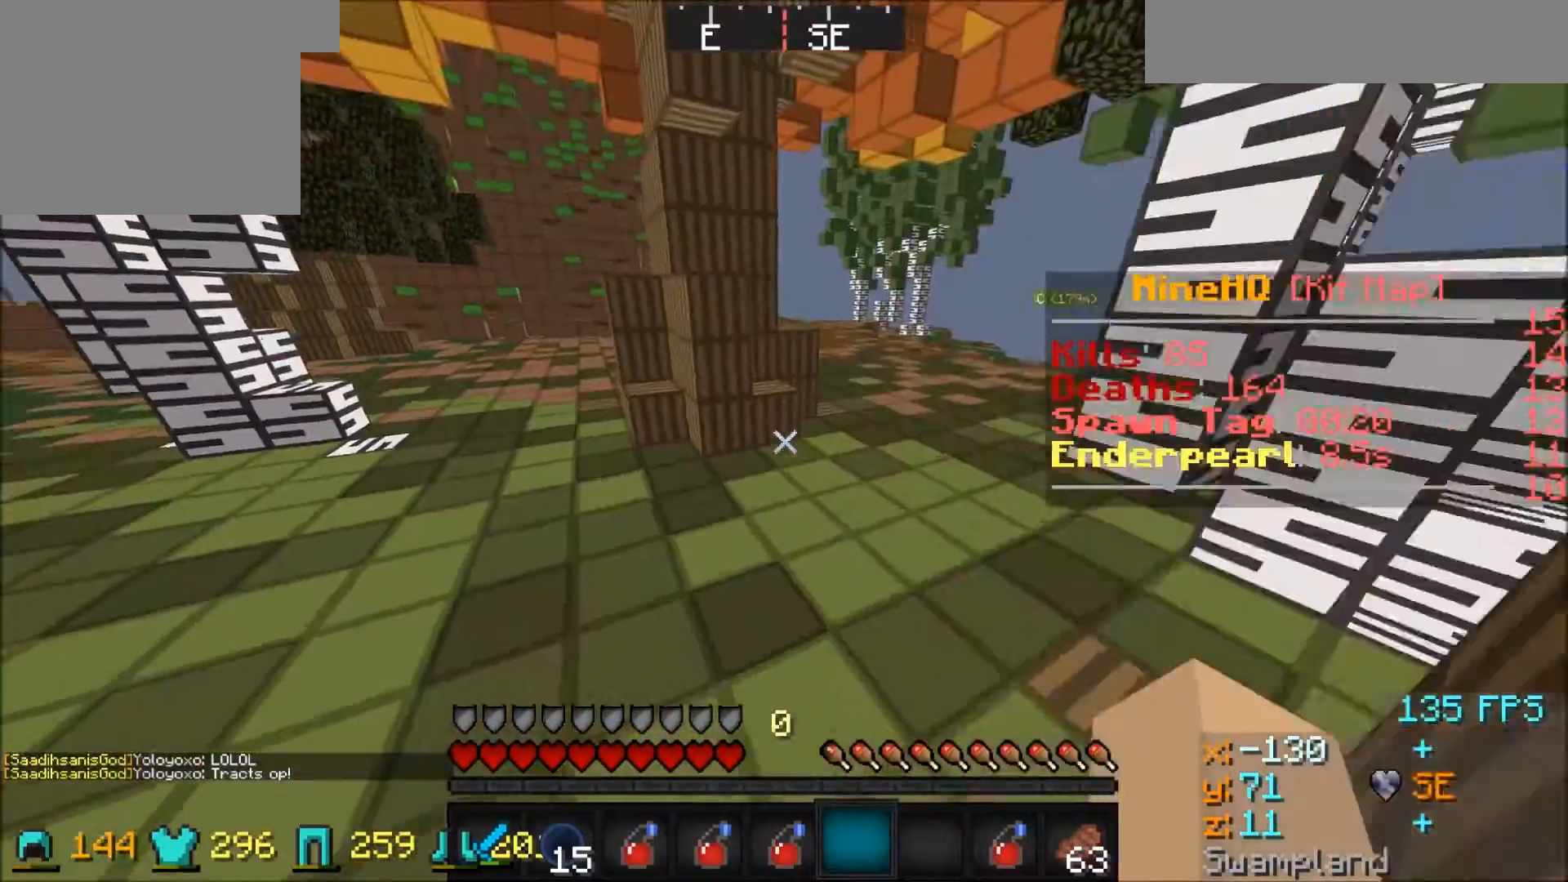
{"keys": ["d"], "events": [[67, "d", "down"], [234, "w", "up"]]}
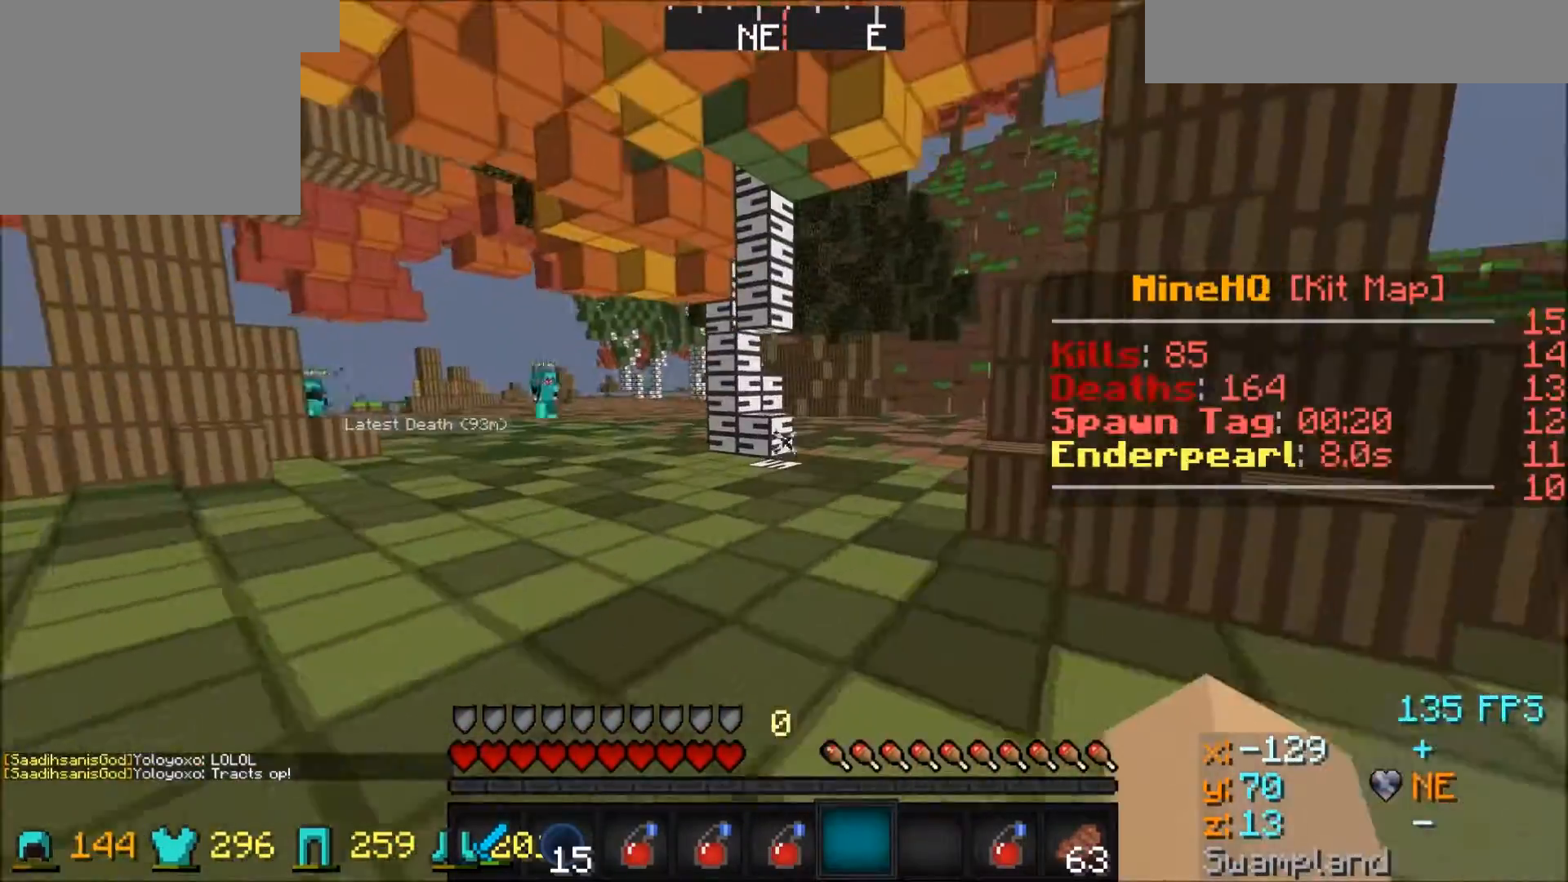
{"keys": ["d"], "events": []}